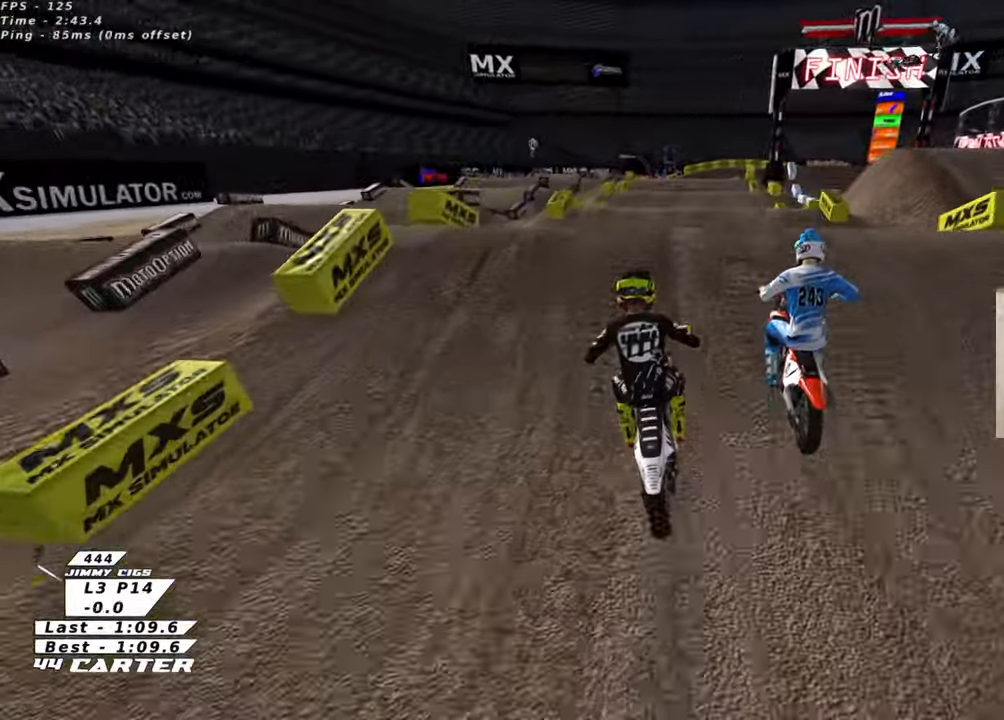
Gameplay with a controller (Xbox layout); each line is a JSON object with the inputs held at the frame after it. "events" lists button and stick changes between this image and that frame as [ms after this image, input, new state], when the widget could be followed in between.
{"buttons": ["R2"], "left_stick": "center", "right_stick": "center", "events": [[100, "A", "up"], [100, "left_stick", "up-left"], [166, "A", "down"], [266, "A", "up"], [283, "R2", "up"], [433, "left_stick", "center"], [483, "R2", "down"]]}
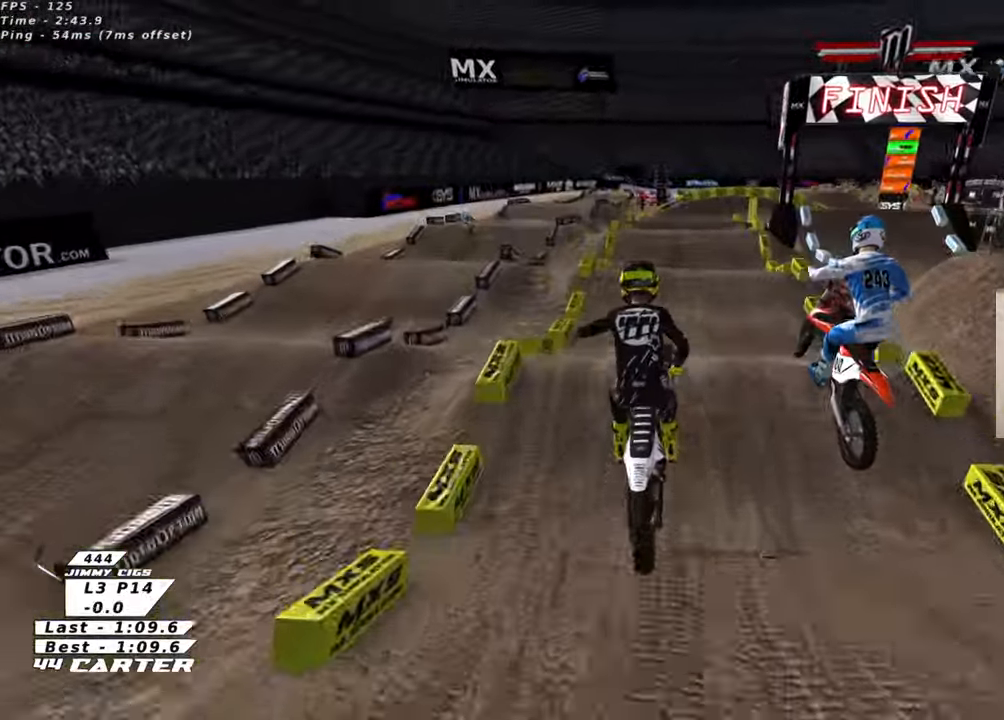
{"buttons": ["A", "R2"], "left_stick": "up", "right_stick": "center", "events": [[16, "left_stick", "right"], [33, "A", "down"], [150, "left_stick", "up-right"], [166, "A", "up"], [216, "A", "down"], [350, "A", "up"], [433, "A", "down"], [433, "left_stick", "up"]]}
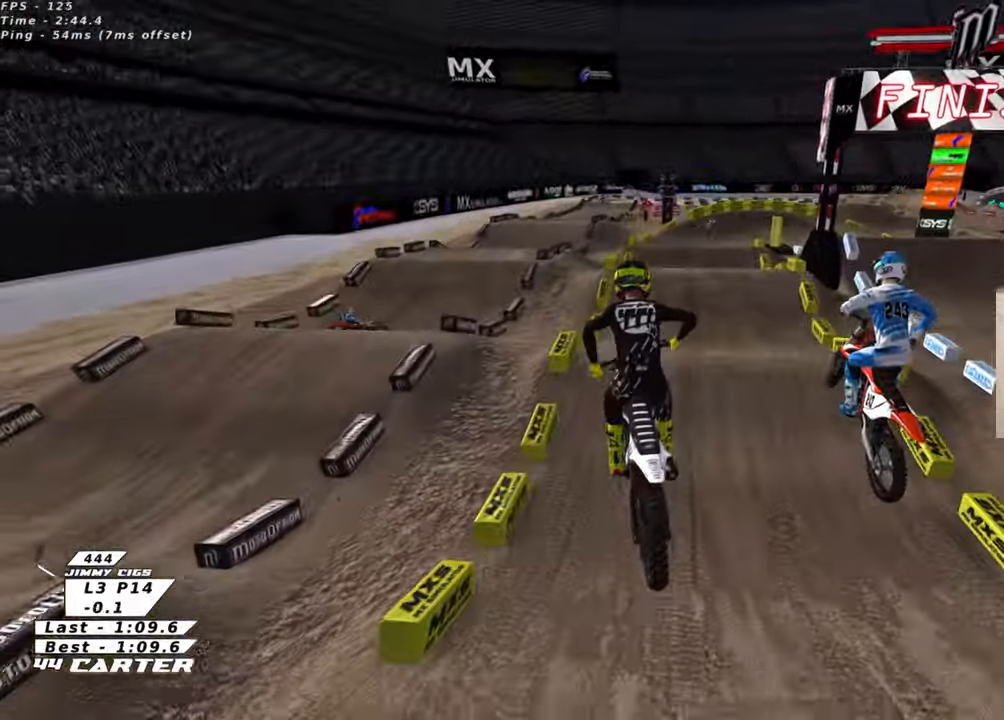
{"buttons": ["R2"], "left_stick": "up", "right_stick": "center", "events": [[66, "A", "up"], [233, "R3", "down"], [233, "left_stick", "center"], [433, "left_stick", "up"], [466, "R3", "up"]]}
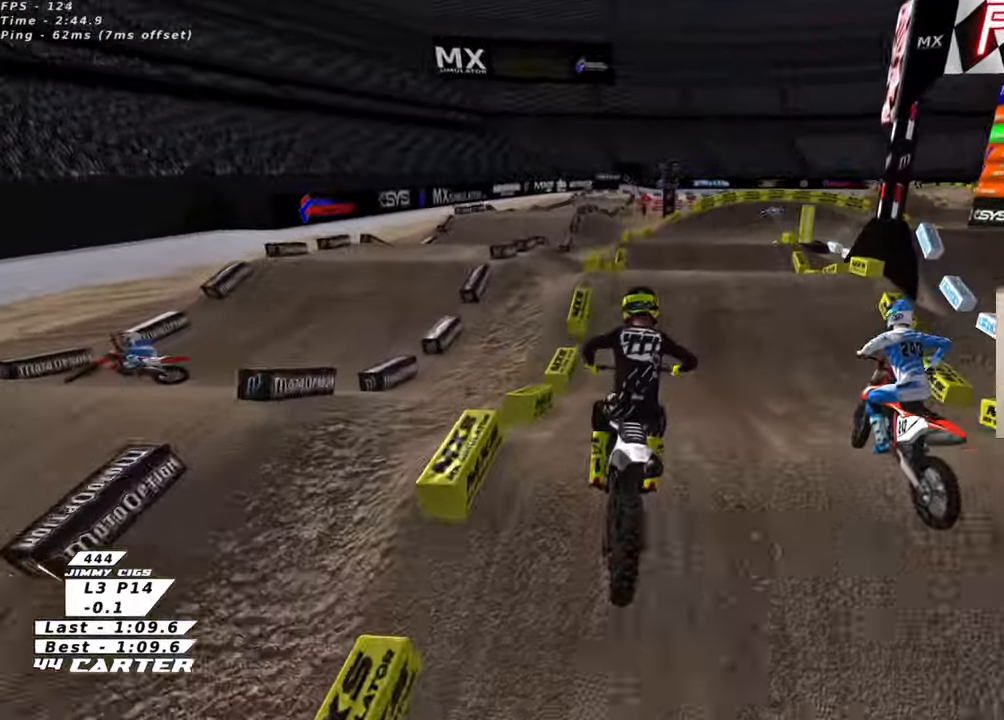
{"buttons": ["L2"], "left_stick": "up-right", "right_stick": "center", "events": [[150, "left_stick", "center"], [166, "X", "down"], [250, "X", "up"], [350, "X", "down"], [433, "X", "up"], [433, "left_stick", "up-right"], [450, "L2", "down"], [483, "R2", "up"]]}
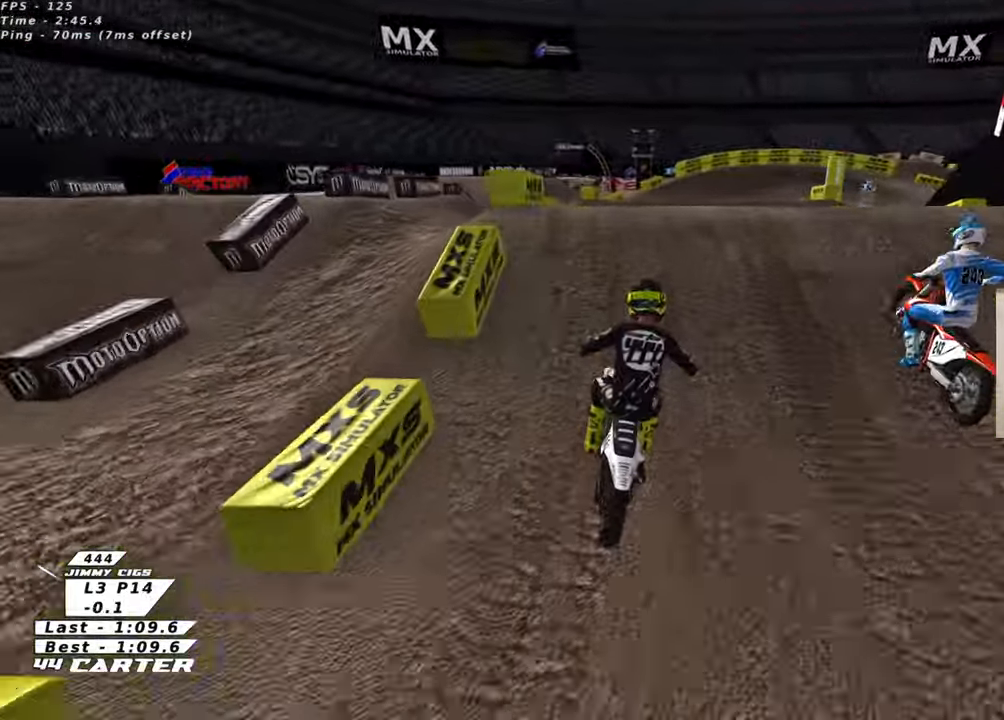
{"buttons": ["R2"], "left_stick": "down-left", "right_stick": "center", "events": [[200, "L2", "up"], [216, "left_stick", "left"], [300, "left_stick", "down-left"], [500, "R2", "down"]]}
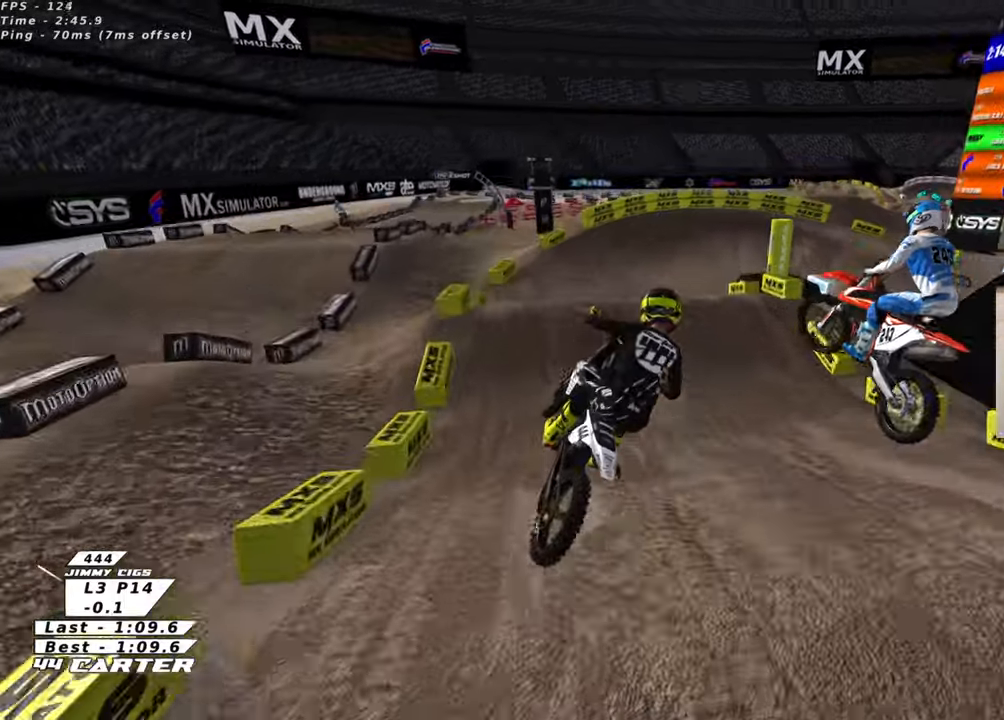
{"buttons": ["A", "R2"], "left_stick": "up-left", "right_stick": "center", "events": [[83, "A", "down"], [200, "left_stick", "center"], [216, "A", "up"], [250, "left_stick", "right"], [266, "A", "down"], [383, "left_stick", "up-left"], [400, "A", "up"], [466, "A", "down"]]}
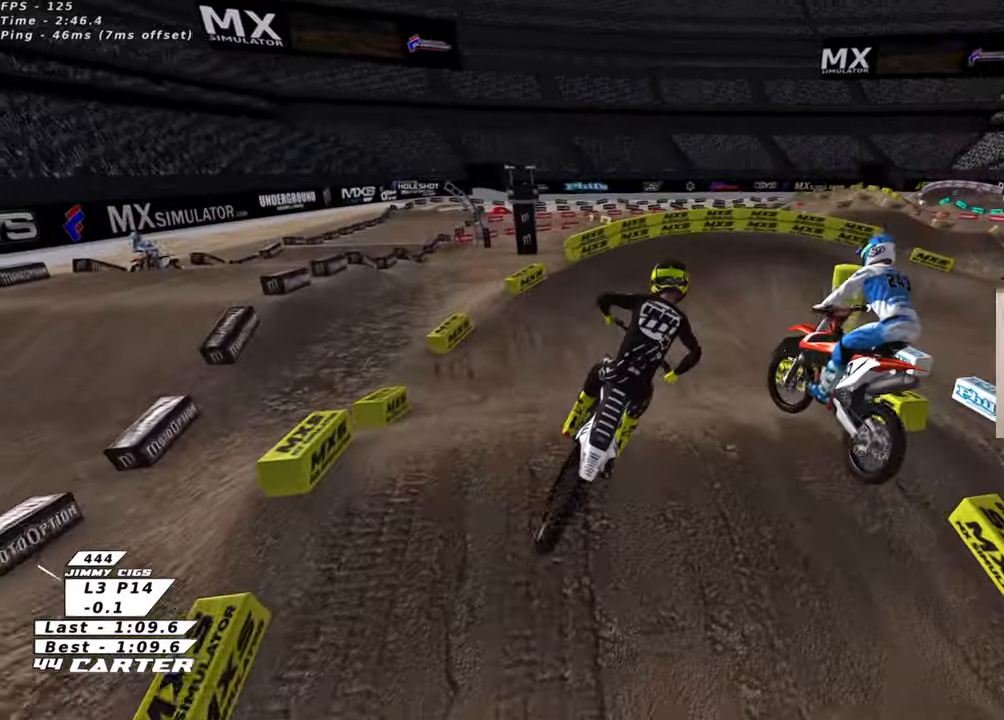
{"buttons": ["R2"], "left_stick": "up-right", "right_stick": "center", "events": [[133, "A", "up"], [316, "X", "down"], [350, "left_stick", "down-right"], [416, "X", "up"], [483, "left_stick", "up-right"]]}
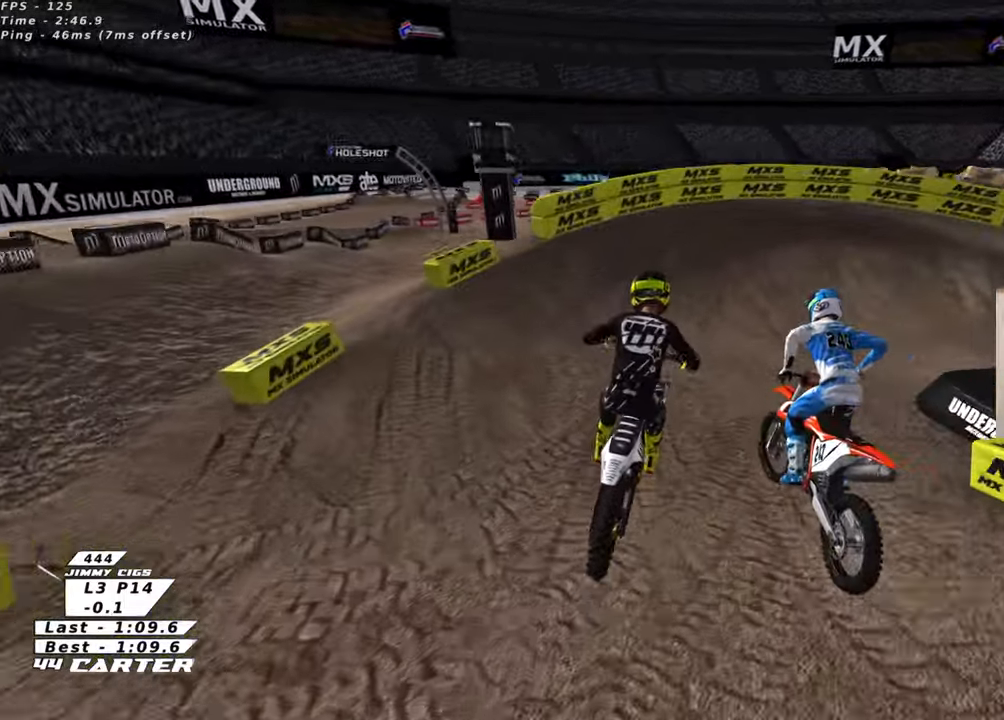
{"buttons": ["L2"], "left_stick": "up-right", "right_stick": "center", "events": [[16, "X", "down"], [83, "X", "up"], [183, "X", "down"], [266, "X", "up"], [283, "L2", "down"], [283, "R2", "up"], [350, "X", "down"], [433, "X", "up"]]}
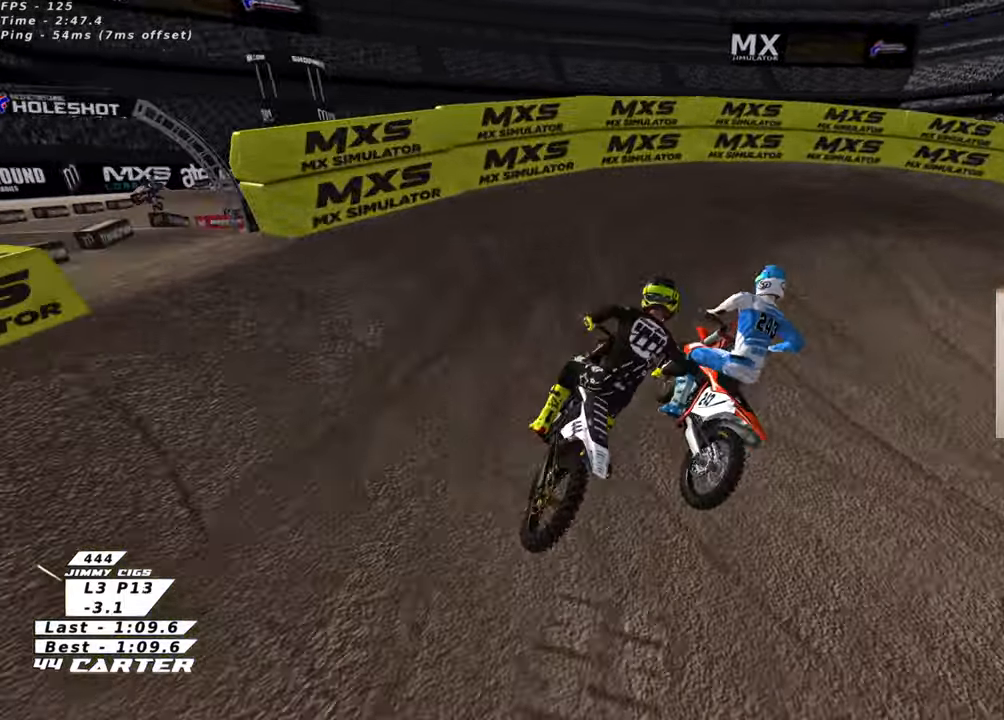
{"buttons": ["R2"], "left_stick": "up", "right_stick": "center", "events": [[16, "X", "down"], [83, "X", "up"], [416, "L2", "up"], [416, "left_stick", "up"], [433, "R2", "down"]]}
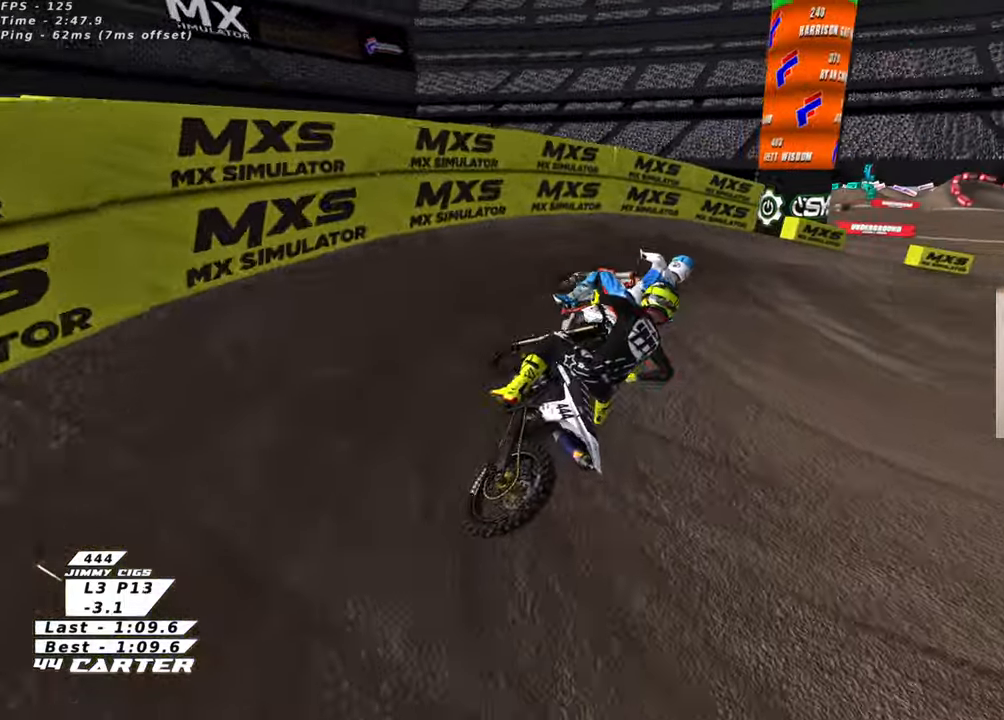
{"buttons": ["R2"], "left_stick": "up-left", "right_stick": "down-left", "events": [[150, "R2", "up"], [266, "right_stick", "down-left"], [300, "R2", "down"], [300, "R3", "down"], [350, "left_stick", "up-left"], [500, "R3", "up"]]}
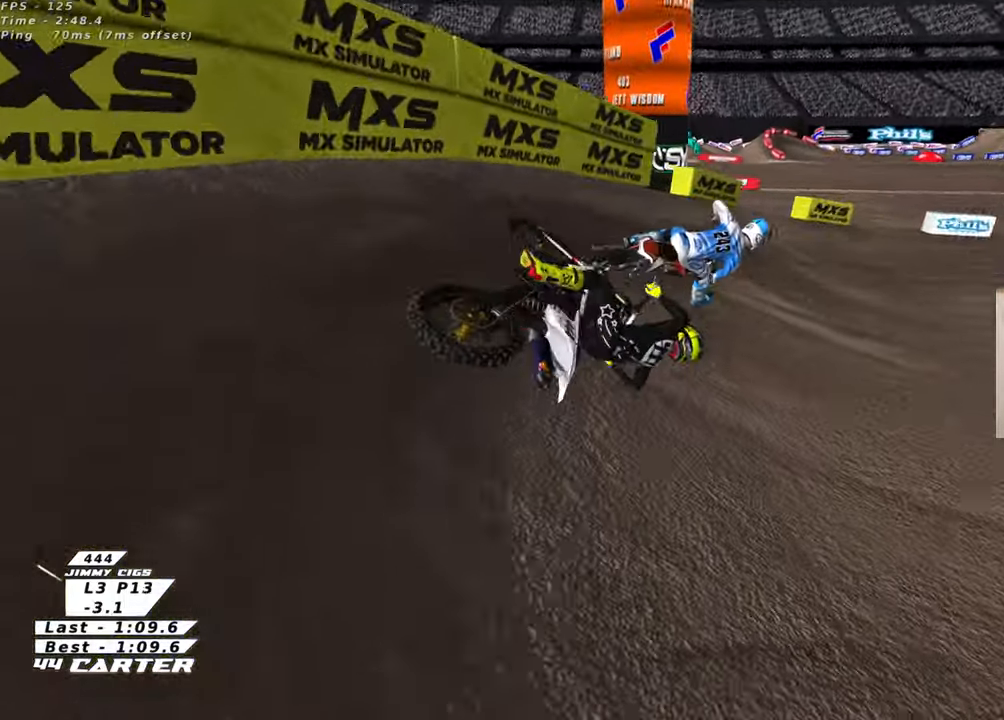
{"buttons": [], "left_stick": "up-left", "right_stick": "center", "events": [[16, "right_stick", "center"], [33, "R2", "up"]]}
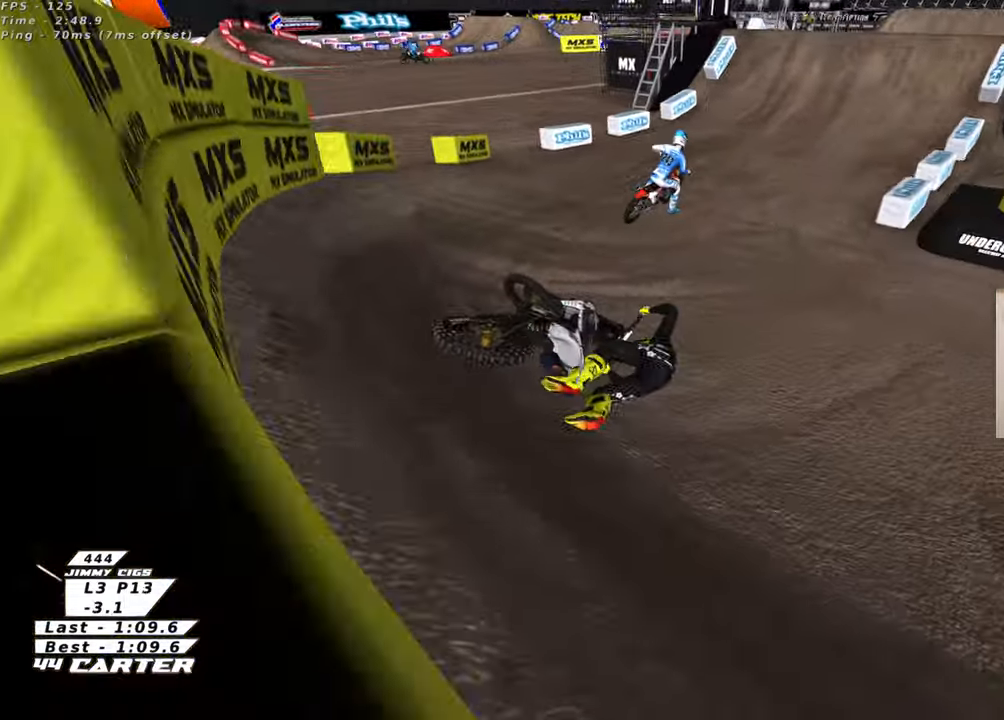
{"buttons": [], "left_stick": "center", "right_stick": "center", "events": [[83, "left_stick", "center"]]}
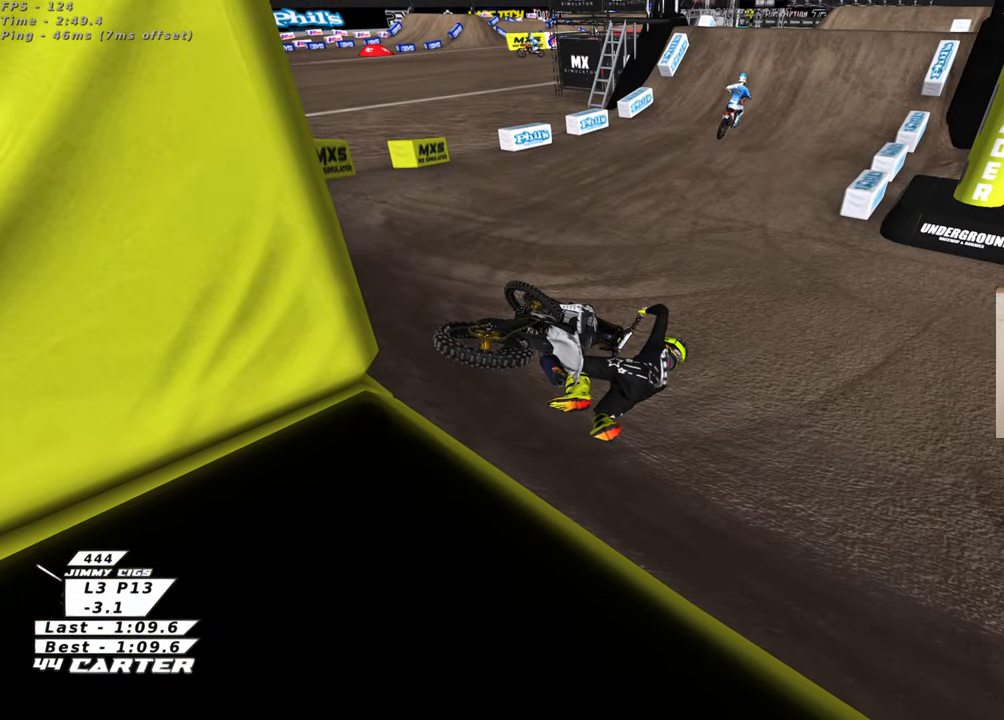
{"buttons": [], "left_stick": "center", "right_stick": "center", "events": []}
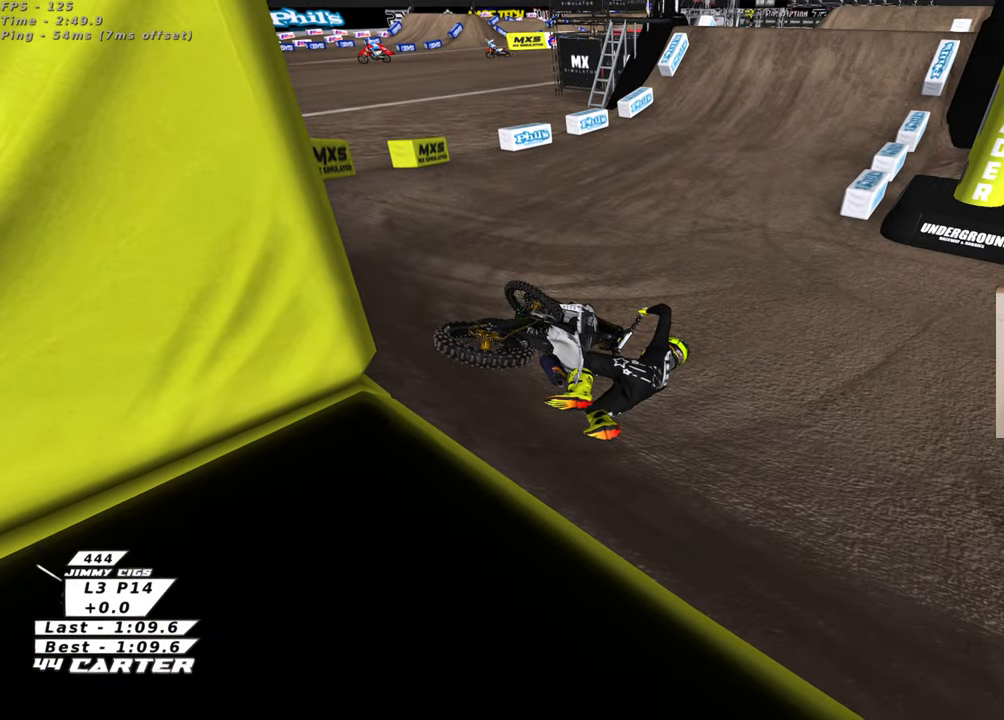
{"buttons": [], "left_stick": "center", "right_stick": "center", "events": []}
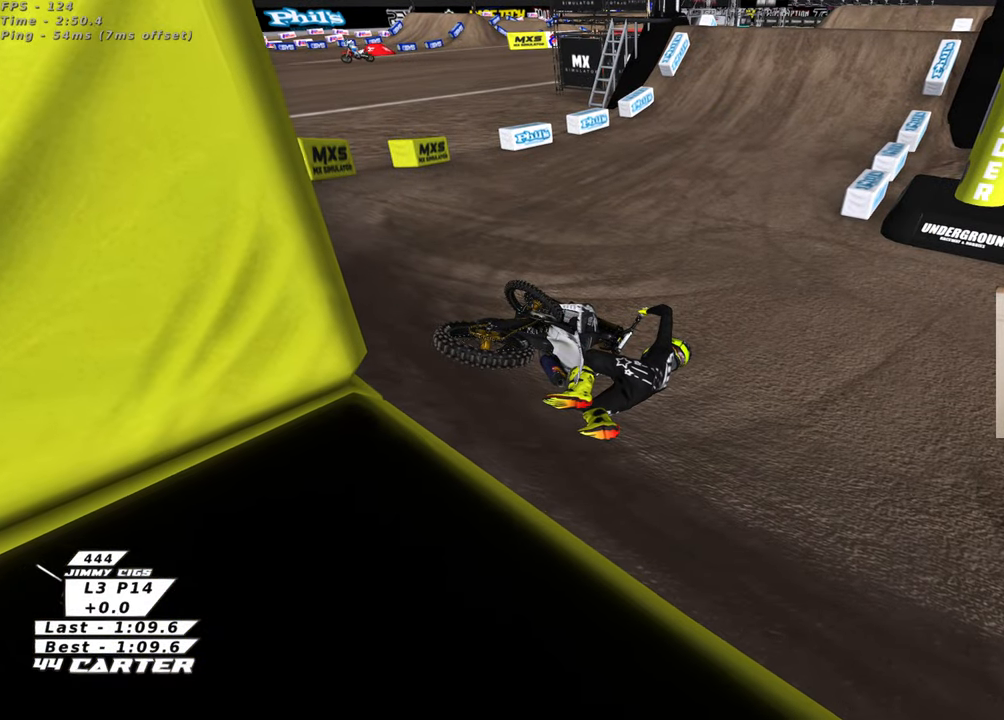
{"buttons": [], "left_stick": "center", "right_stick": "center", "events": [[183, "X", "down"], [333, "X", "up"]]}
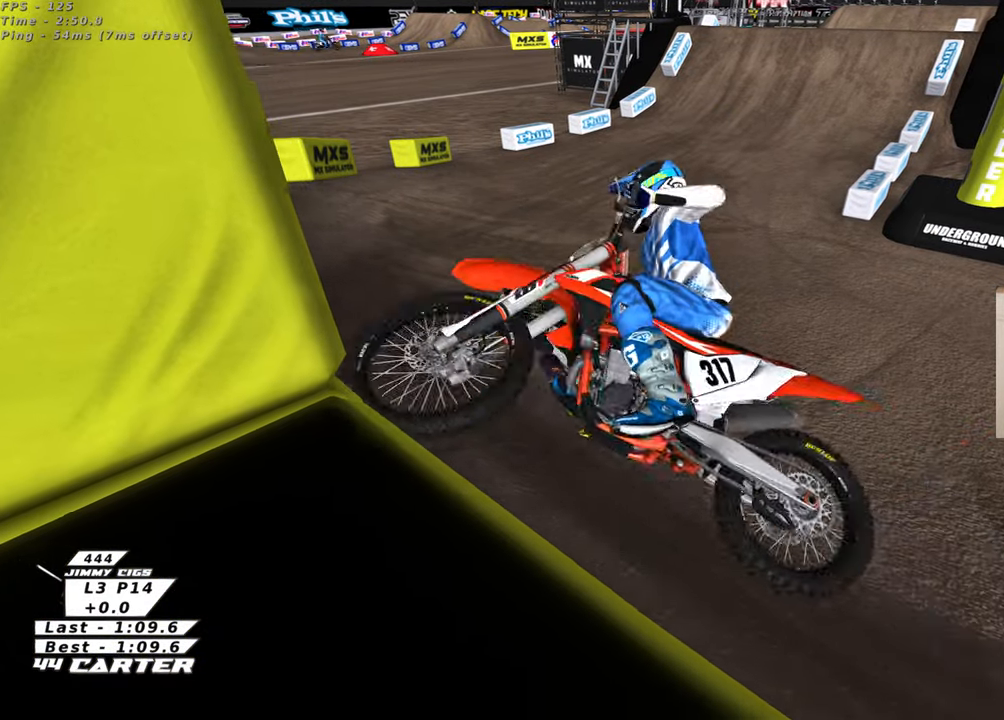
{"buttons": [], "left_stick": "center", "right_stick": "center", "events": []}
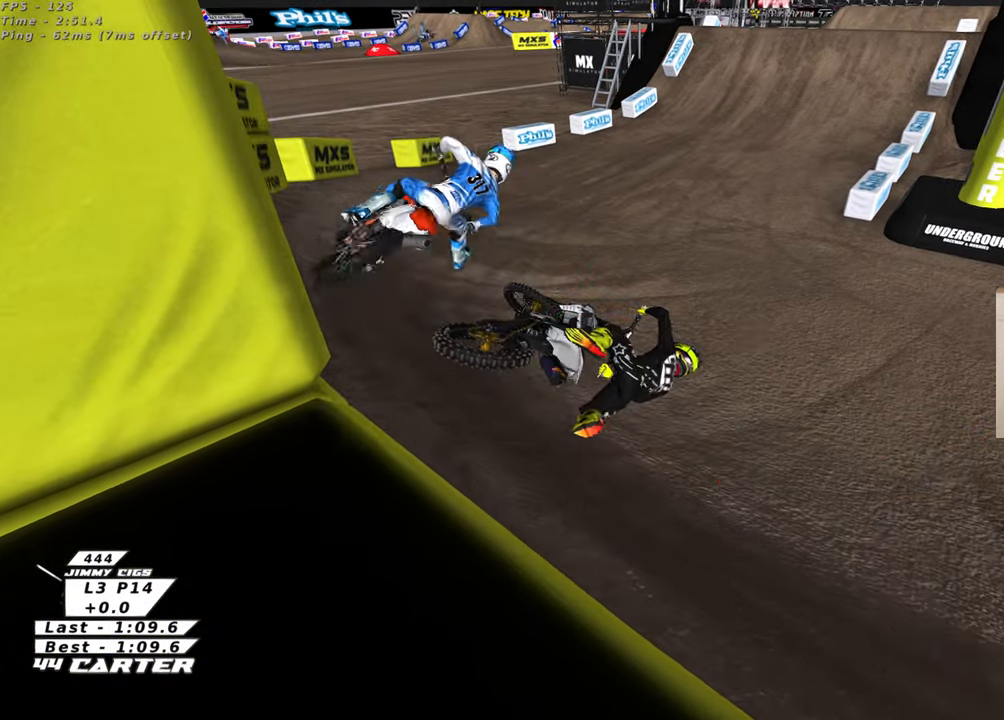
{"buttons": ["B"], "left_stick": "left", "right_stick": "center", "events": [[350, "left_stick", "left"], [450, "B", "down"]]}
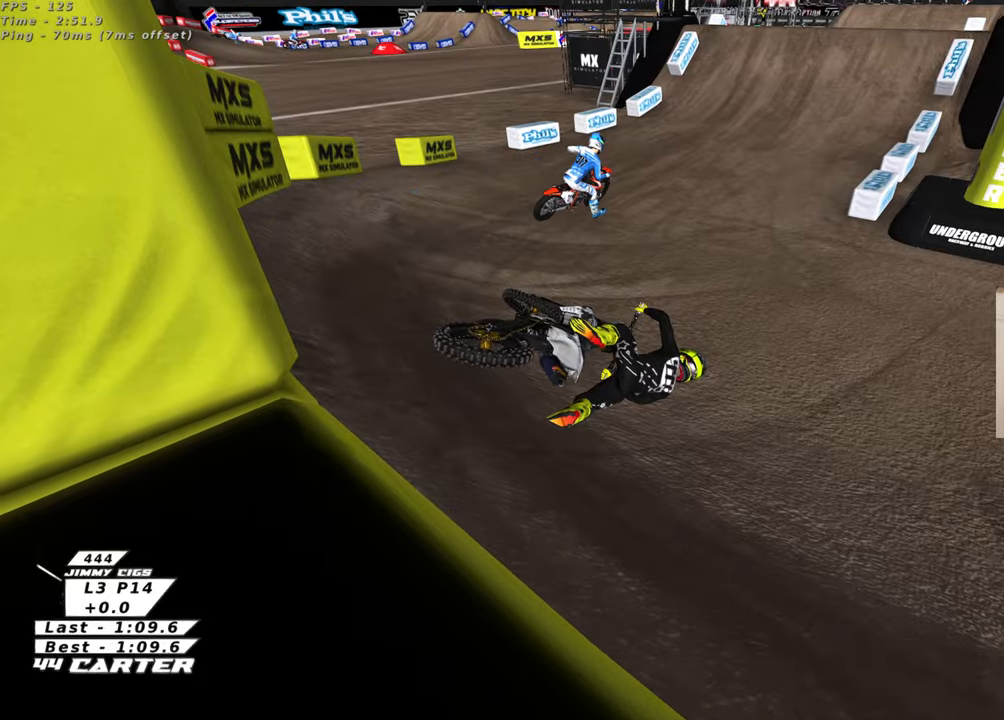
{"buttons": [], "left_stick": "left", "right_stick": "center", "events": [[150, "B", "up"]]}
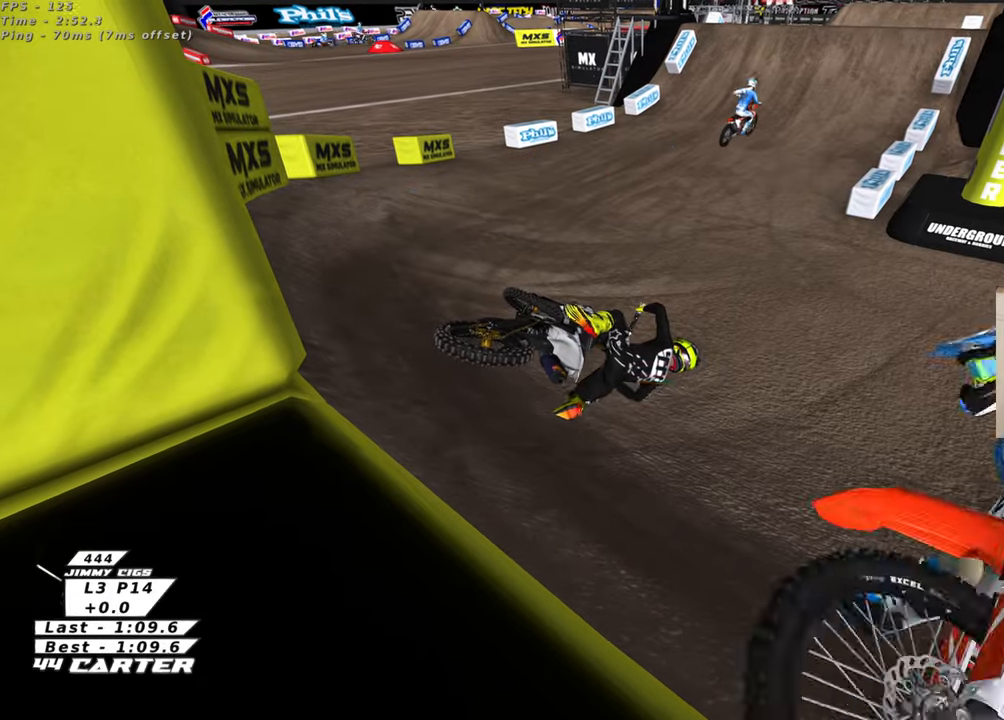
{"buttons": ["B"], "left_stick": "left", "right_stick": "center", "events": [[283, "B", "down"]]}
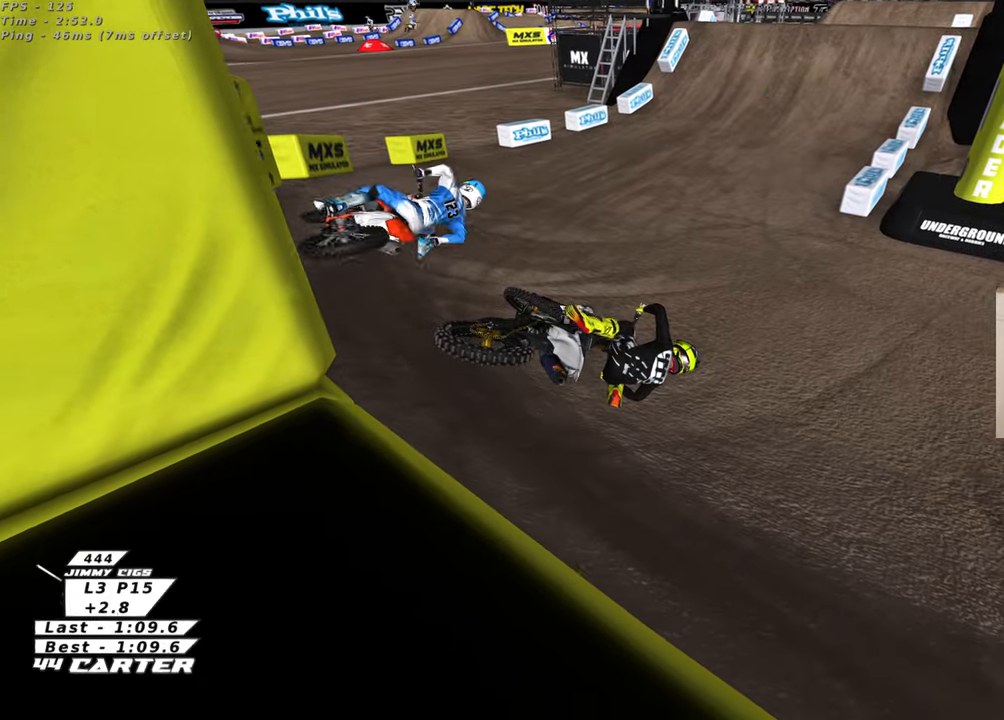
{"buttons": ["B", "X", "R2"], "left_stick": "left", "right_stick": "center", "events": [[233, "R2", "down"], [316, "L2", "down"], [366, "L2", "up"], [466, "X", "down"]]}
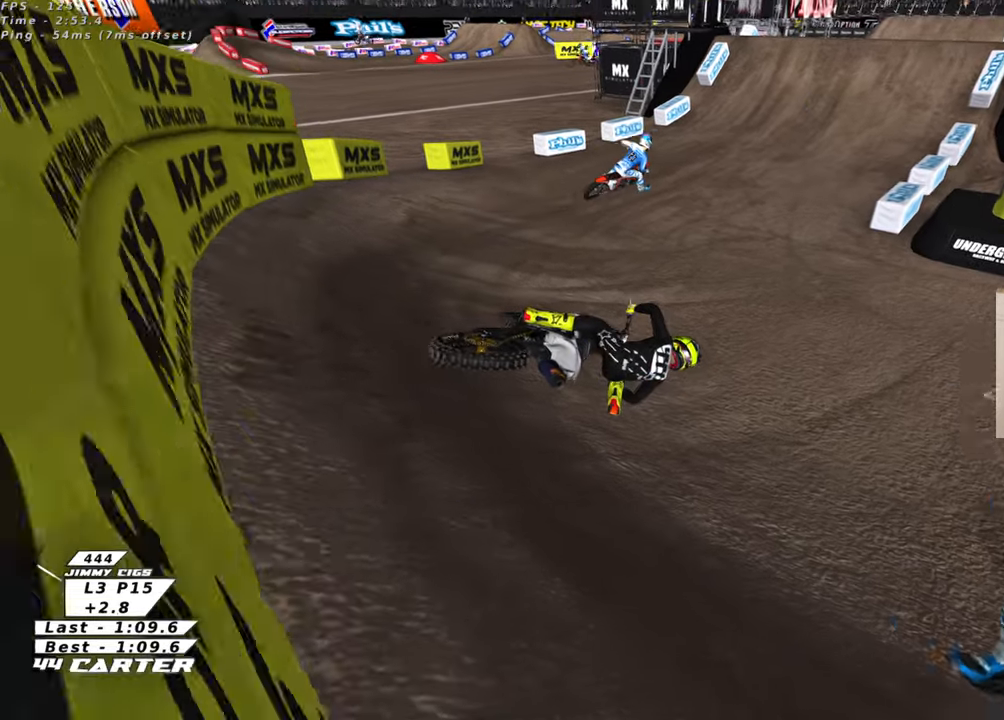
{"buttons": ["B"], "left_stick": "left", "right_stick": "center", "events": [[66, "X", "up"], [150, "X", "down"], [250, "R2", "up"], [250, "X", "up"], [400, "X", "down"], [483, "X", "up"]]}
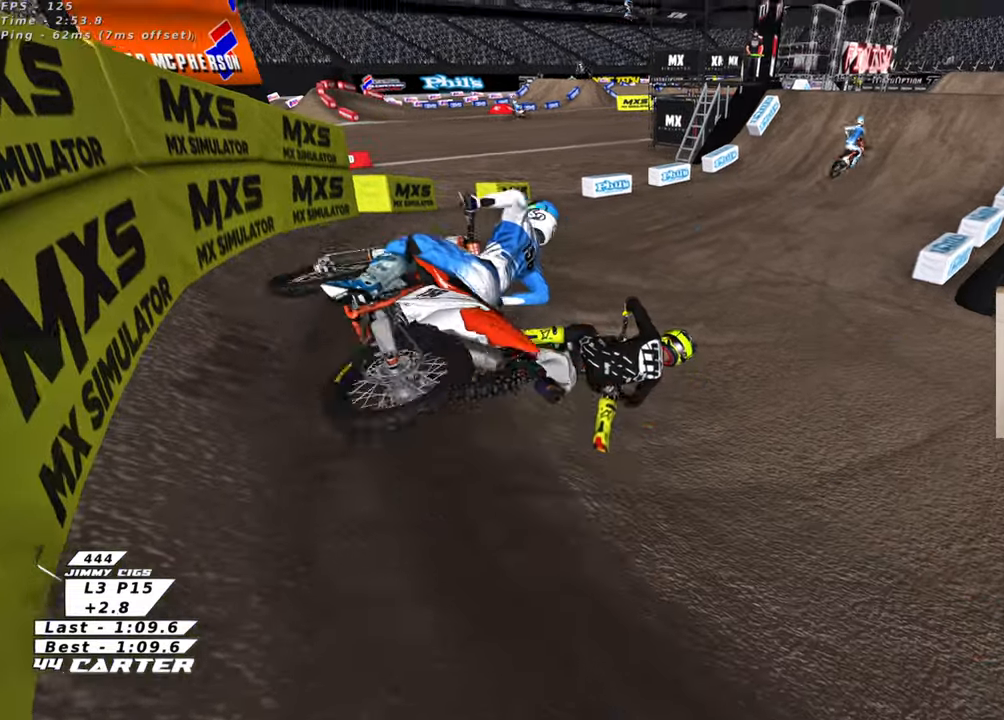
{"buttons": ["B", "R1", "R2"], "left_stick": "left", "right_stick": "center", "events": [[283, "R2", "down"], [316, "R1", "down"]]}
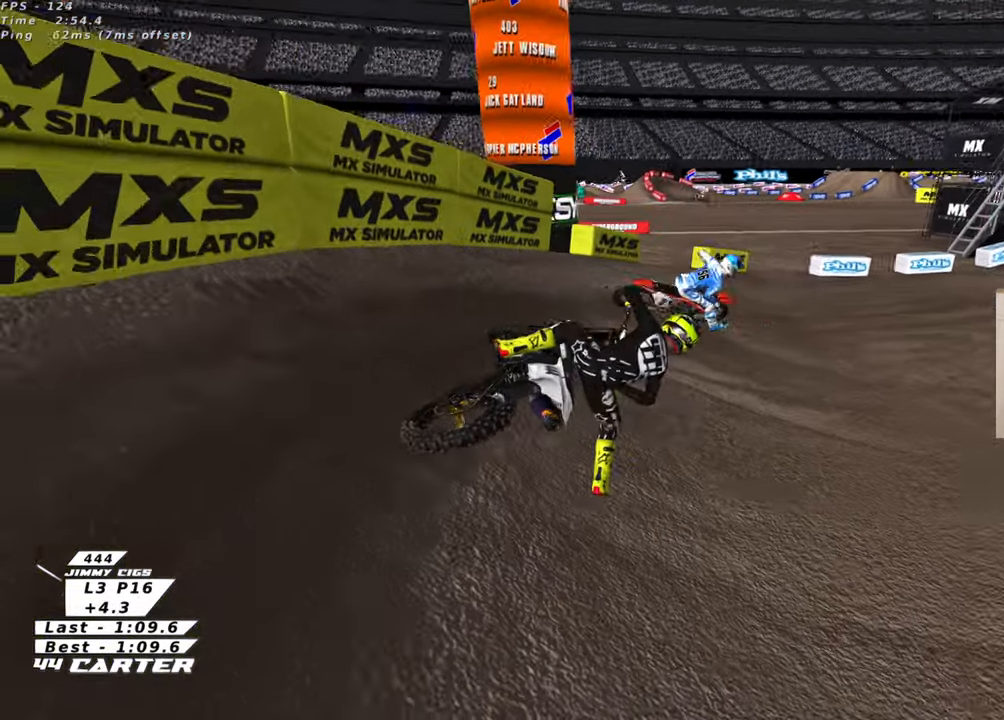
{"buttons": ["R2"], "left_stick": "center", "right_stick": "center", "events": [[66, "left_stick", "center"], [150, "B", "up"], [183, "R1", "up"]]}
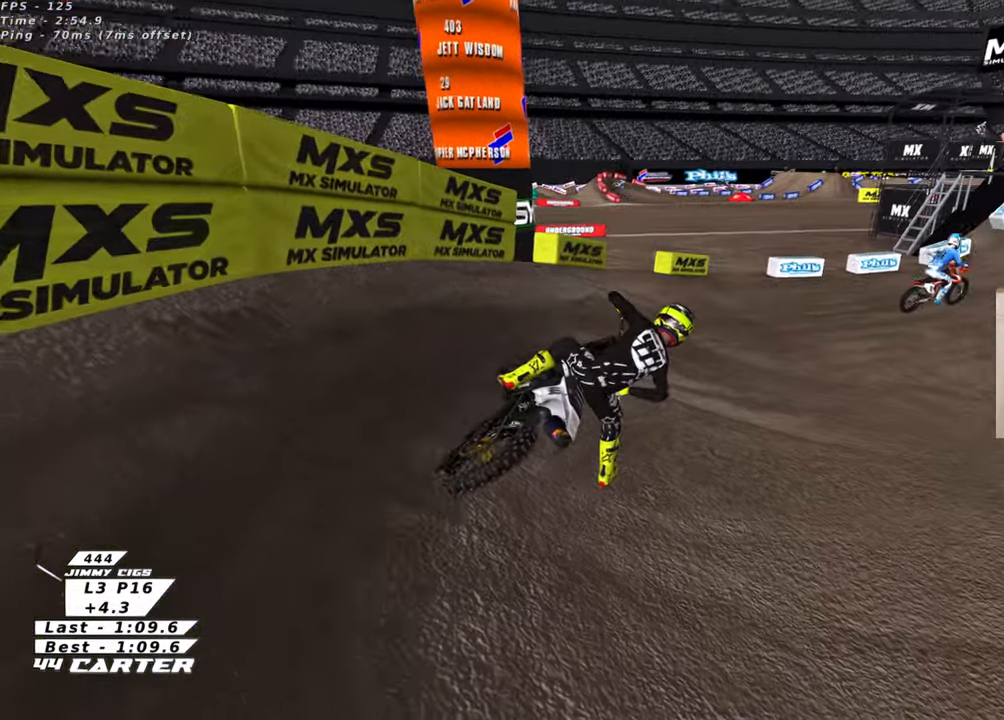
{"buttons": ["R2", "R3"], "left_stick": "up-left", "right_stick": "center", "events": [[83, "R3", "down"], [83, "right_stick", "left"], [150, "right_stick", "center"], [166, "left_stick", "up-left"]]}
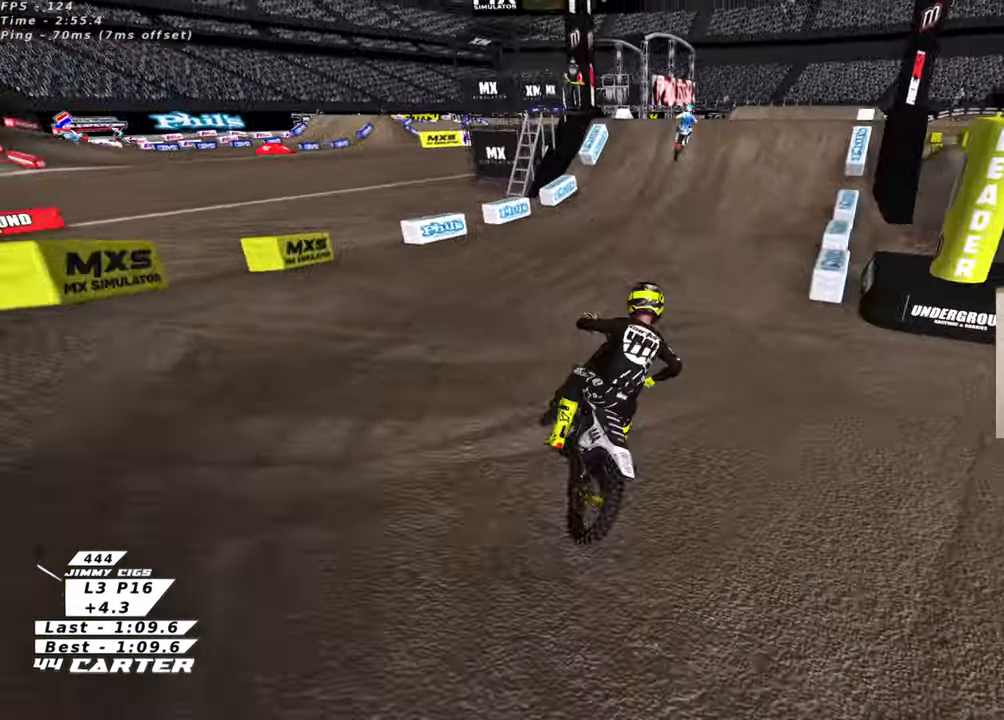
{"buttons": ["R2", "R3"], "left_stick": "up-left", "right_stick": "center", "events": [[116, "left_stick", "up"], [283, "left_stick", "up-left"], [383, "left_stick", "center"], [466, "left_stick", "up-left"]]}
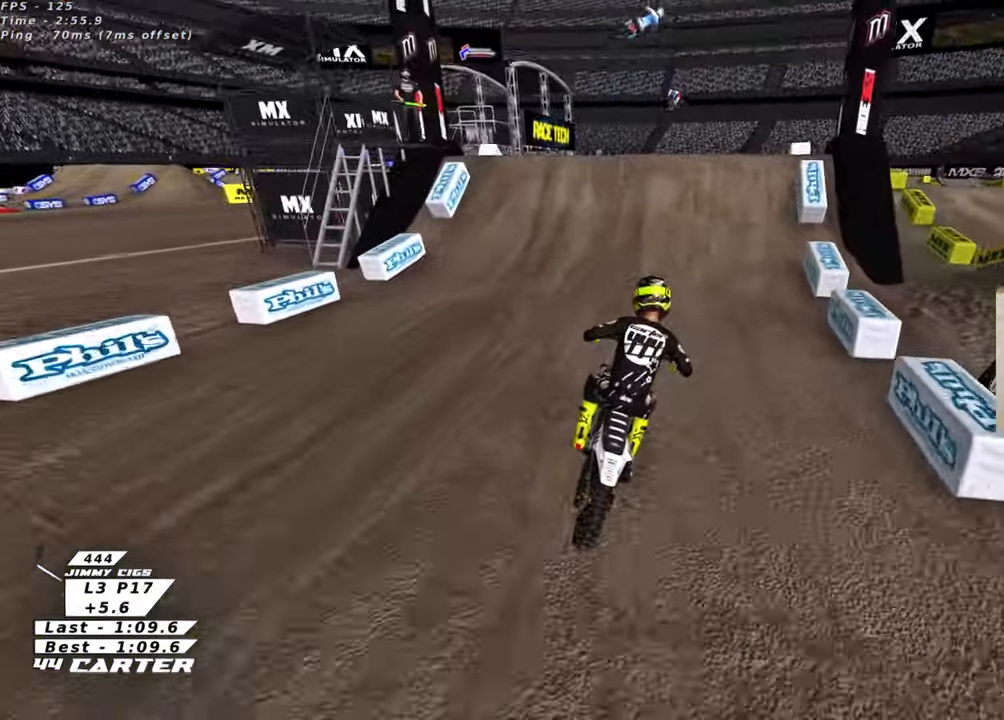
{"buttons": ["R2"], "left_stick": "up-right", "right_stick": "center", "events": [[66, "R3", "up"], [100, "left_stick", "center"], [150, "left_stick", "up-left"], [283, "left_stick", "center"], [316, "A", "down"], [400, "A", "up"], [500, "left_stick", "up-right"]]}
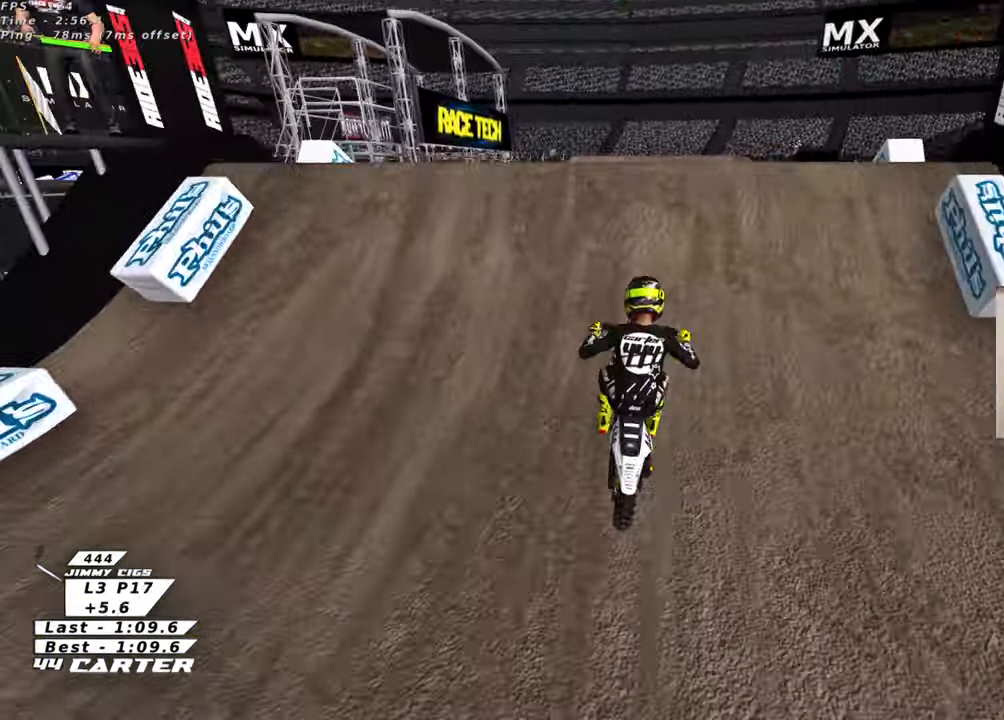
{"buttons": ["R2"], "left_stick": "down-right", "right_stick": "center", "events": [[16, "A", "down"], [100, "A", "up"], [166, "left_stick", "down-right"], [250, "R2", "up"], [266, "left_stick", "down-left"], [416, "R2", "down"], [433, "left_stick", "down-right"]]}
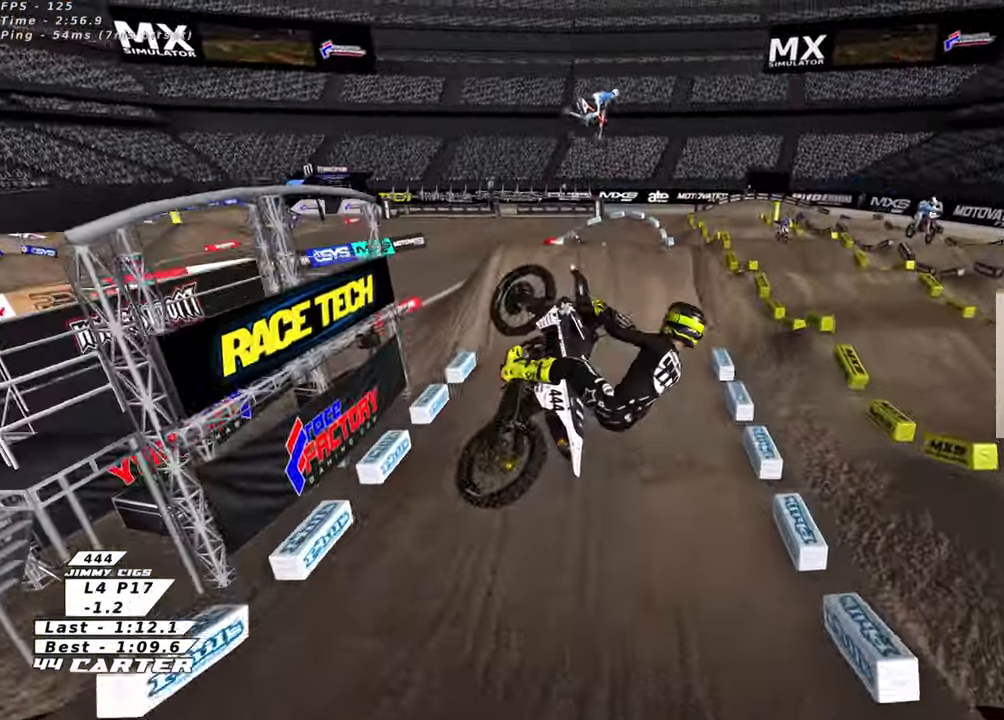
{"buttons": ["A", "R2"], "left_stick": "down-right", "right_stick": "center"}
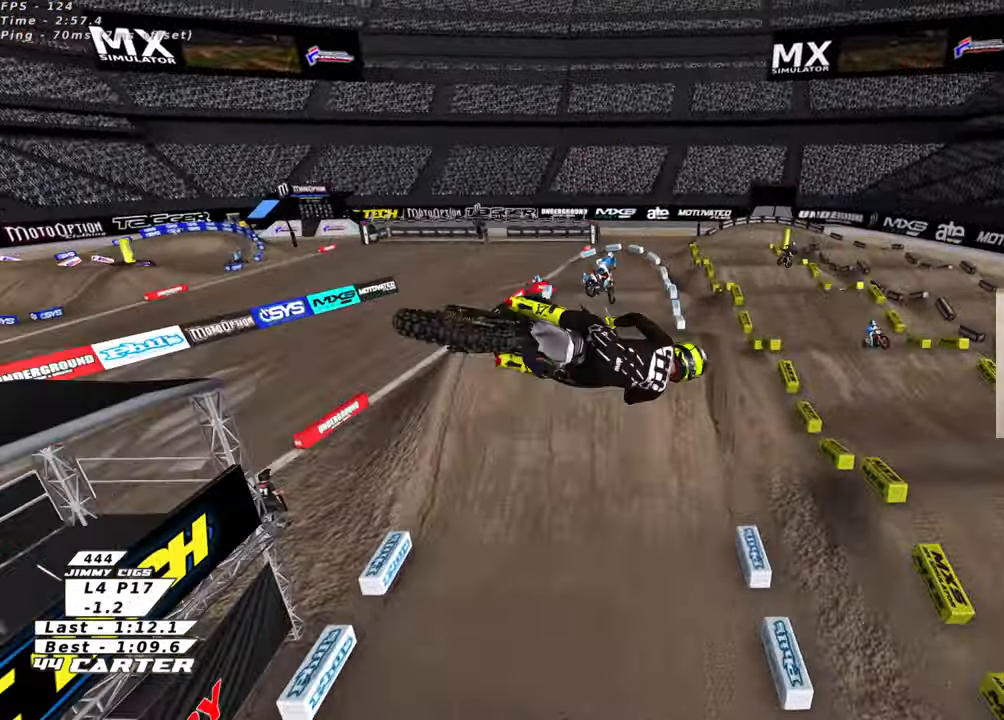
{"buttons": ["R2"], "left_stick": "up-right", "right_stick": "center", "events": [[33, "A", "up"], [166, "A", "down"], [216, "L2", "down"], [266, "L2", "up"], [283, "A", "up"], [333, "left_stick", "right"], [366, "A", "down"], [366, "L2", "down"], [433, "left_stick", "up-right"], [466, "A", "up"], [466, "L2", "up"]]}
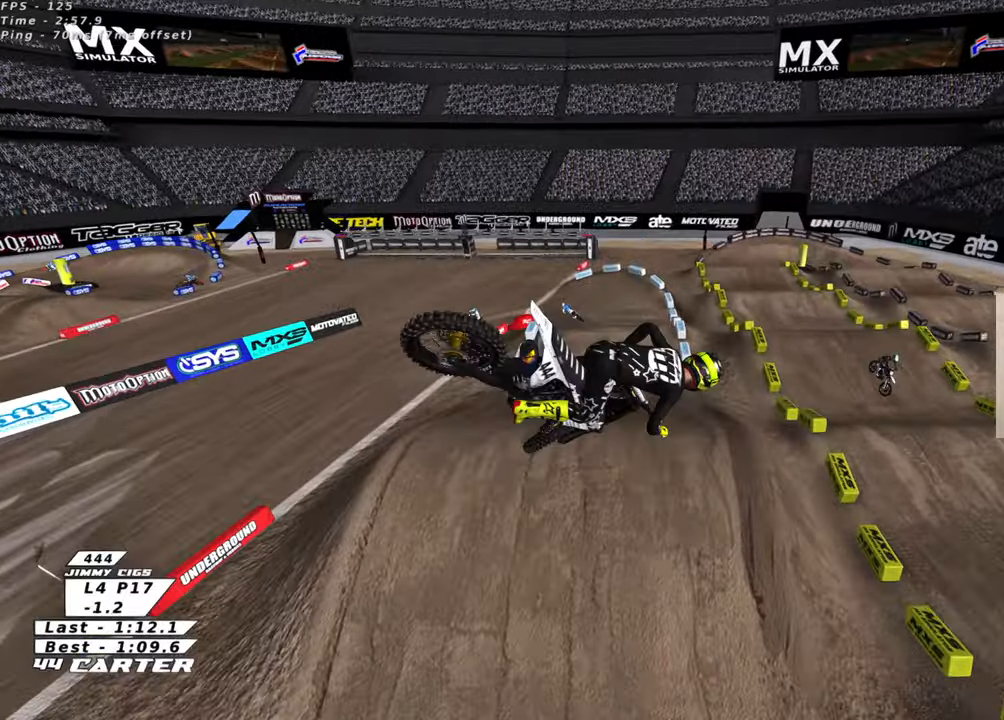
{"buttons": ["R2", "R3"], "left_stick": "center", "right_stick": "down-left", "events": [[166, "left_stick", "up"], [216, "right_stick", "down"], [266, "R3", "down"], [266, "right_stick", "down-left"], [300, "L1", "down"], [416, "L1", "up"], [416, "left_stick", "center"]]}